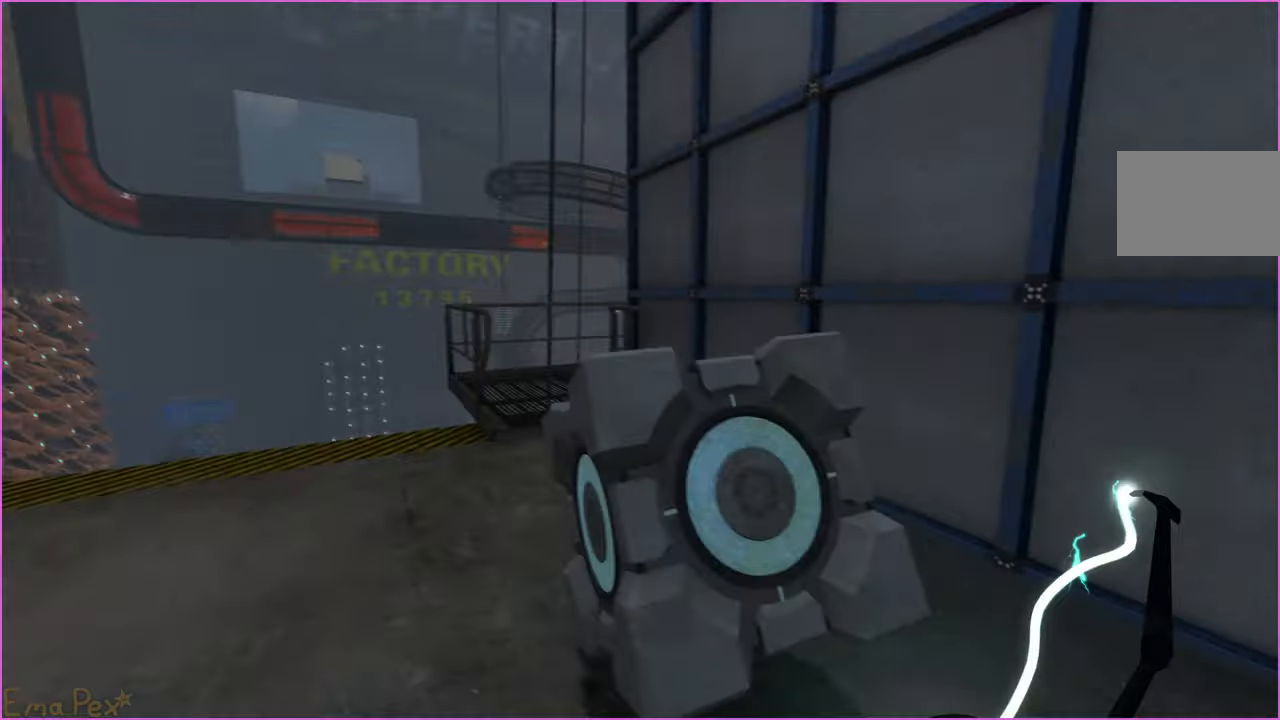
Gameplay with keyboard and mouse; each line is a JSON object with the keys and mouse buttons held at the frame after it. "events" lists presses ("down") and releases ("up") of "1", "2", "3", "4", "5", "a", "alt", "b", "c", "ctrl", "d", "down", "e", "escape", "f", "g", "left", "q", "r", "right", "s", "shift", "space", "t", "tab", "up", "v", "w", "x", "z", "mouse_left", "mouse_right" and "mouse_mb4" between this image and that frame as [ms after this image, input, new state], when the widget could be followed in between. "mouse_left", "mouse_right", "mouse_mb4" = the "left", "right", "mb4" buttons of the "mouse" list. No other keys are recorded. Mouse movement is not recorded.
{"keys": ["w"], "mouse": [], "events": [[40, "d", "down"], [160, "d", "up"]]}
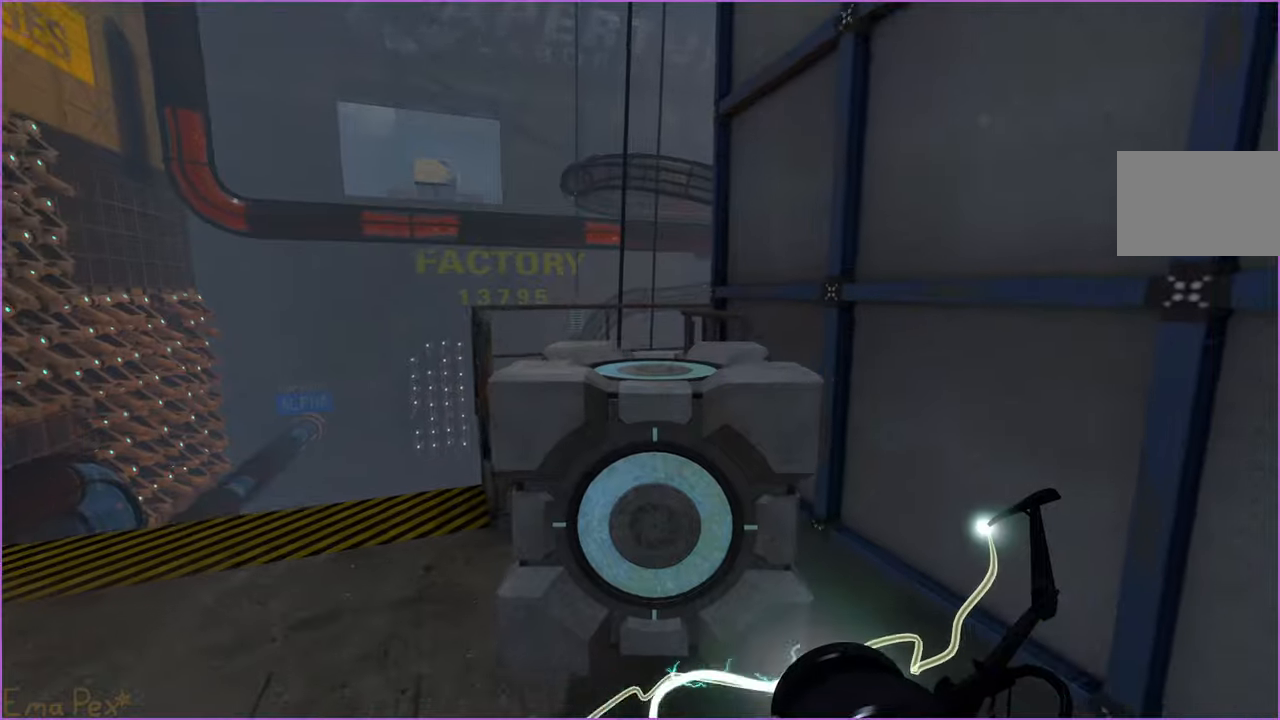
{"keys": ["w"], "mouse": [], "events": [[100, "d", "down"], [140, "d", "up"]]}
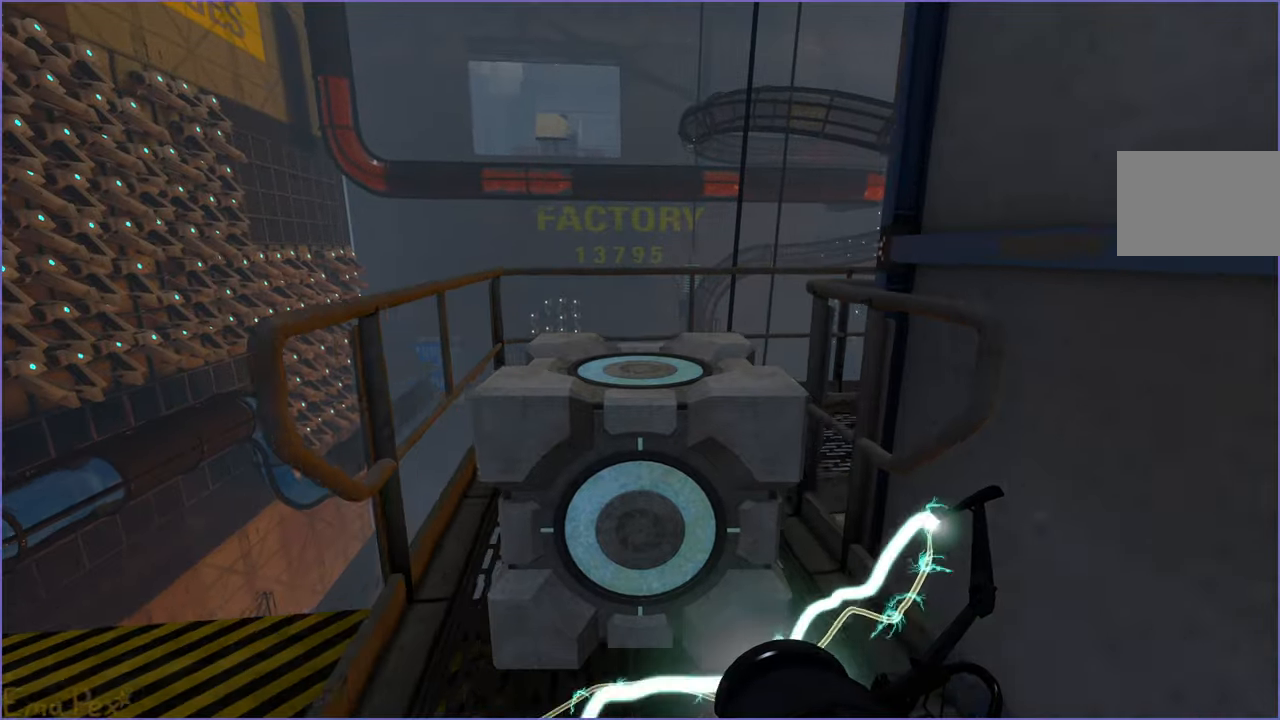
{"keys": ["a", "w"], "mouse": [], "events": [[420, "a", "down"]]}
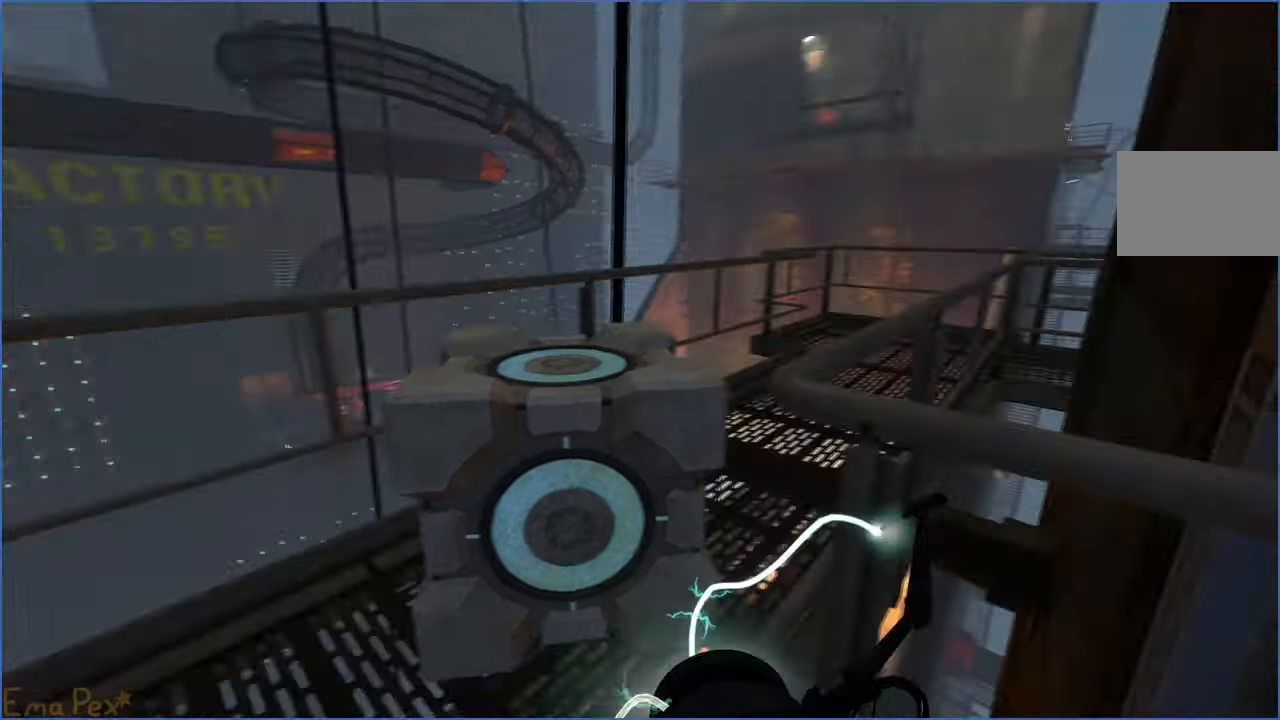
{"keys": ["w"], "mouse": [], "events": [[80, "a", "up"]]}
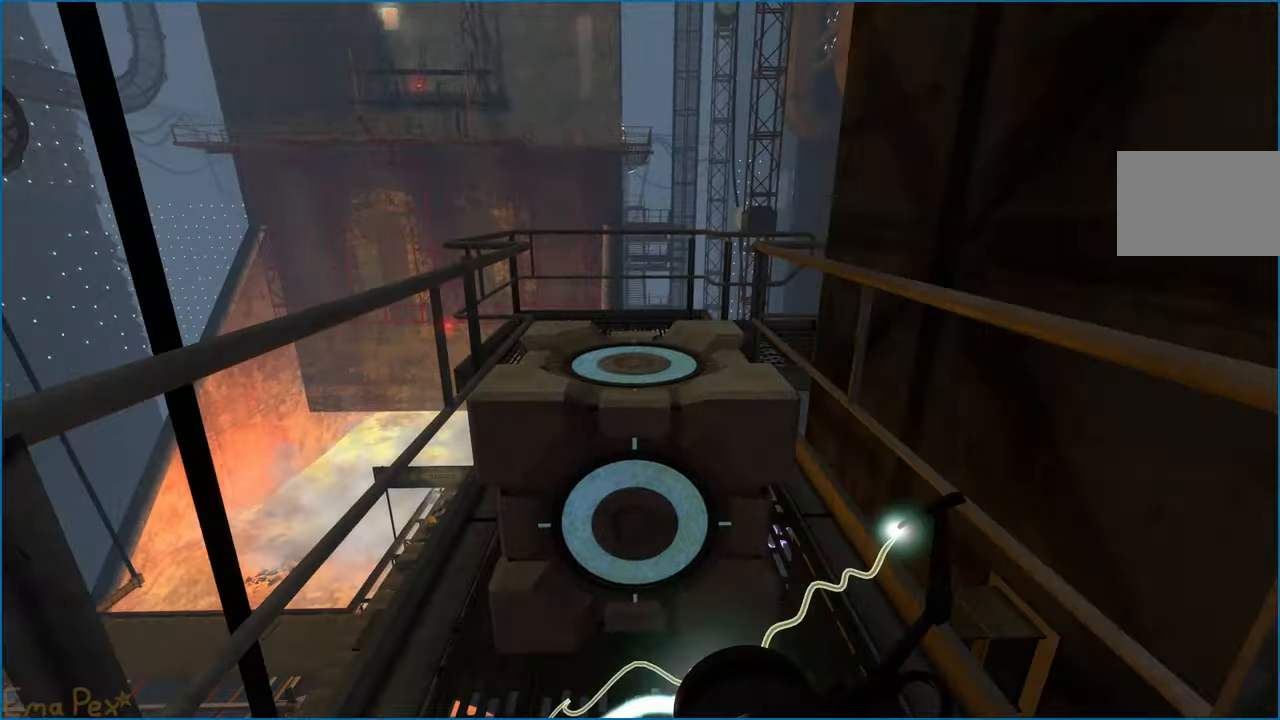
{"keys": ["w"], "mouse": [], "events": []}
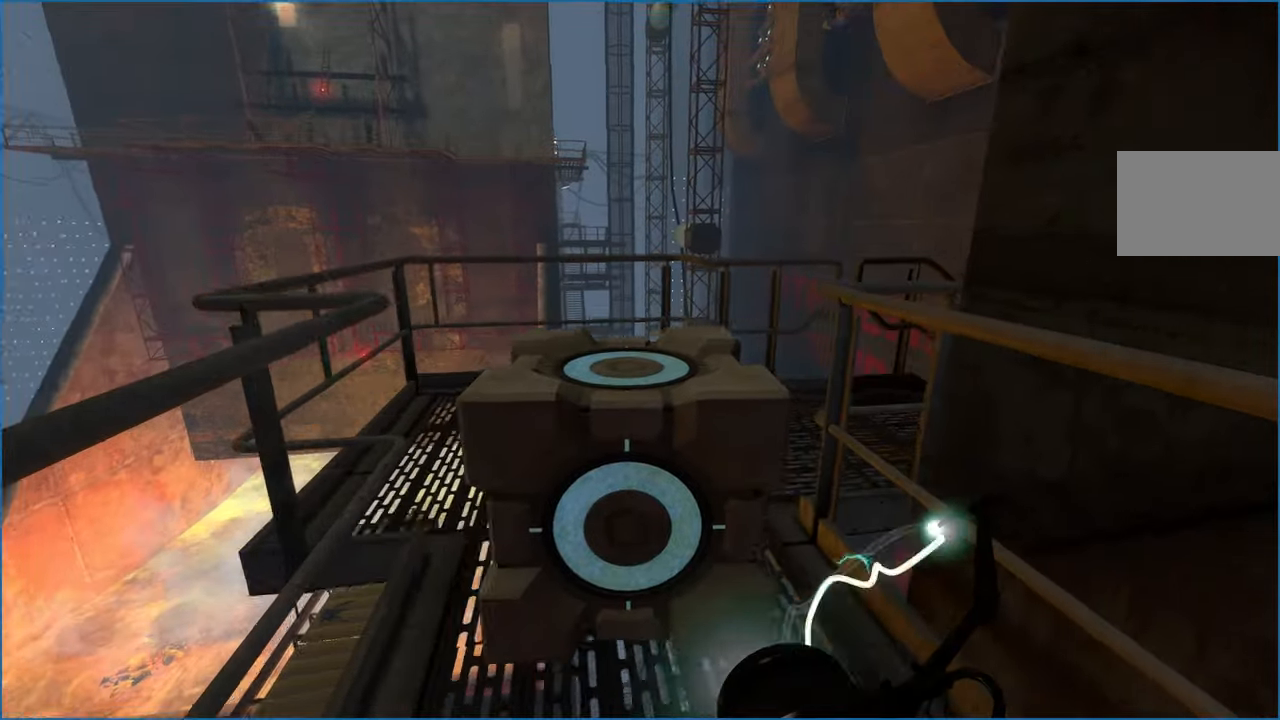
{"keys": ["w"], "mouse": [], "events": [[120, "a", "down"], [340, "a", "up"]]}
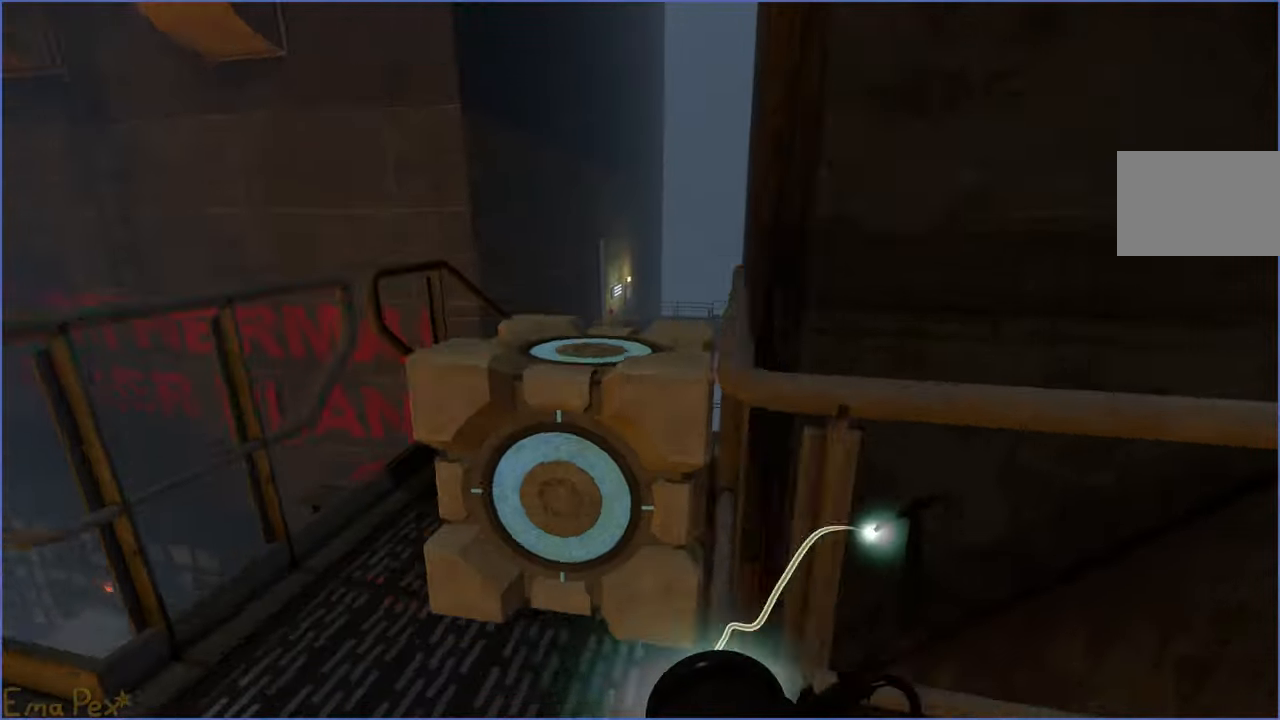
{"keys": ["w"], "mouse": [], "events": [[340, "d", "down"], [400, "d", "up"]]}
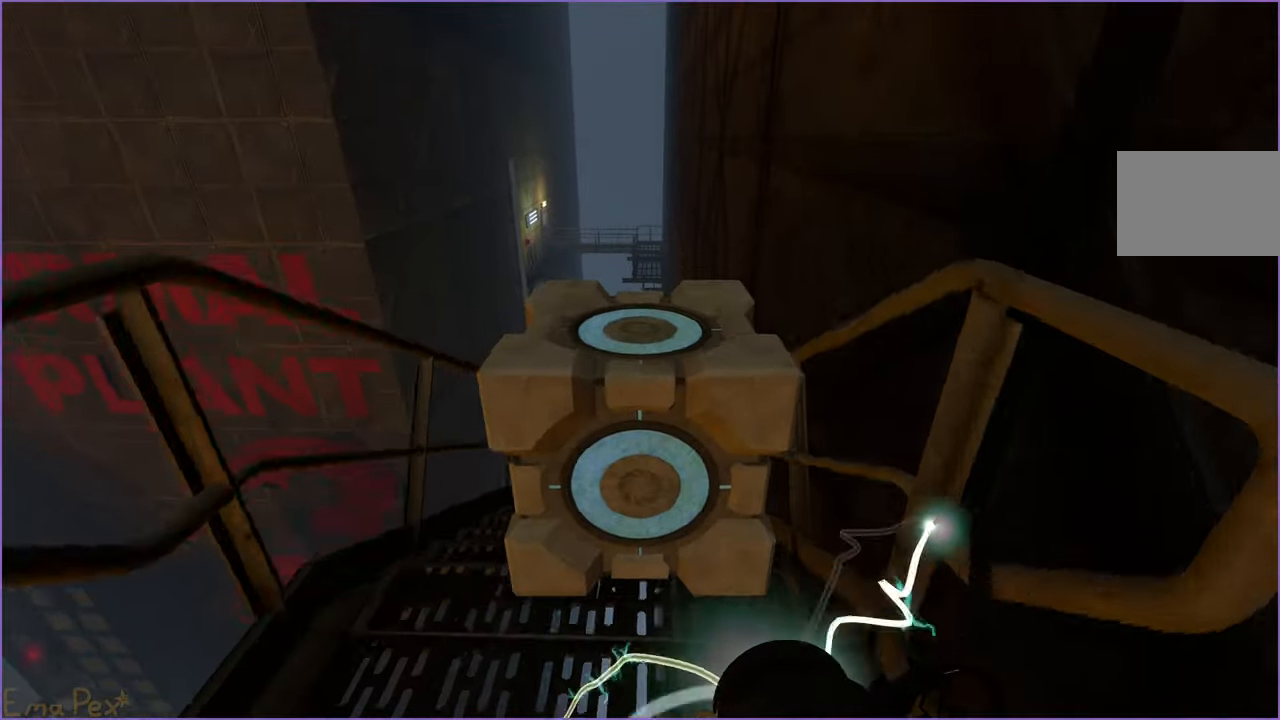
{"keys": ["w"], "mouse": [], "events": []}
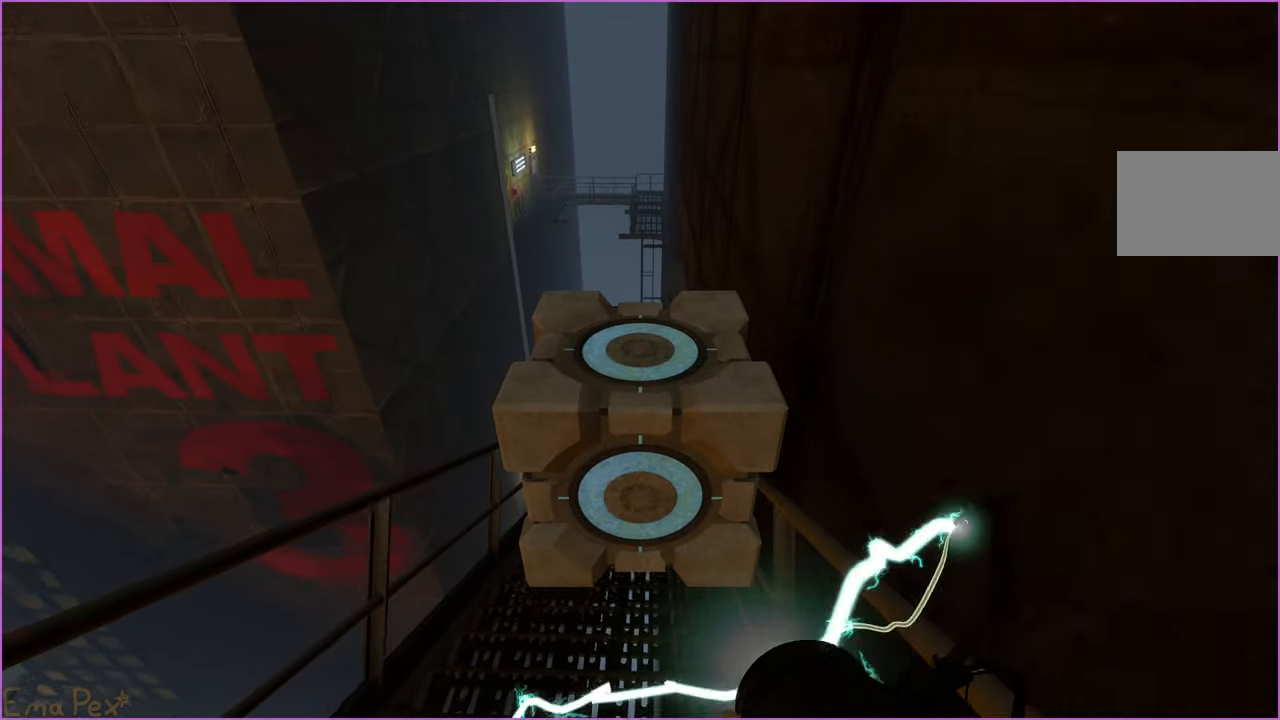
{"keys": ["w"], "mouse": [], "events": []}
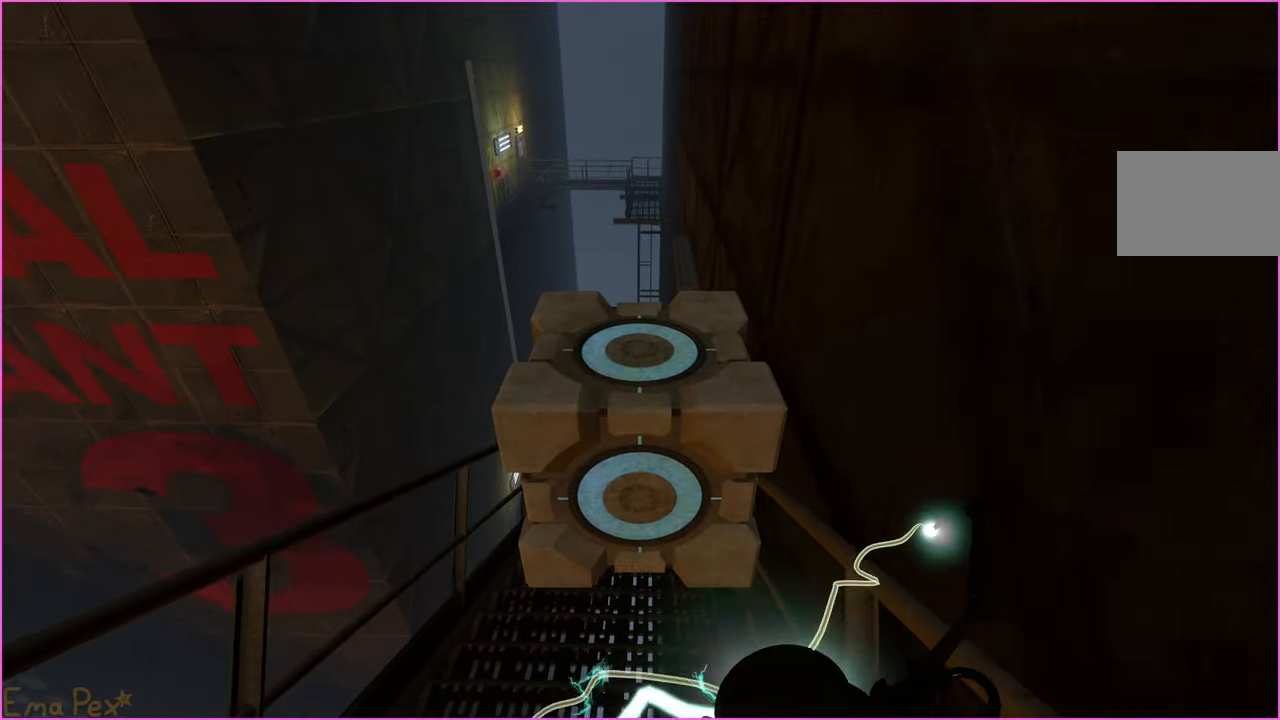
{"keys": ["w"], "mouse": [], "events": []}
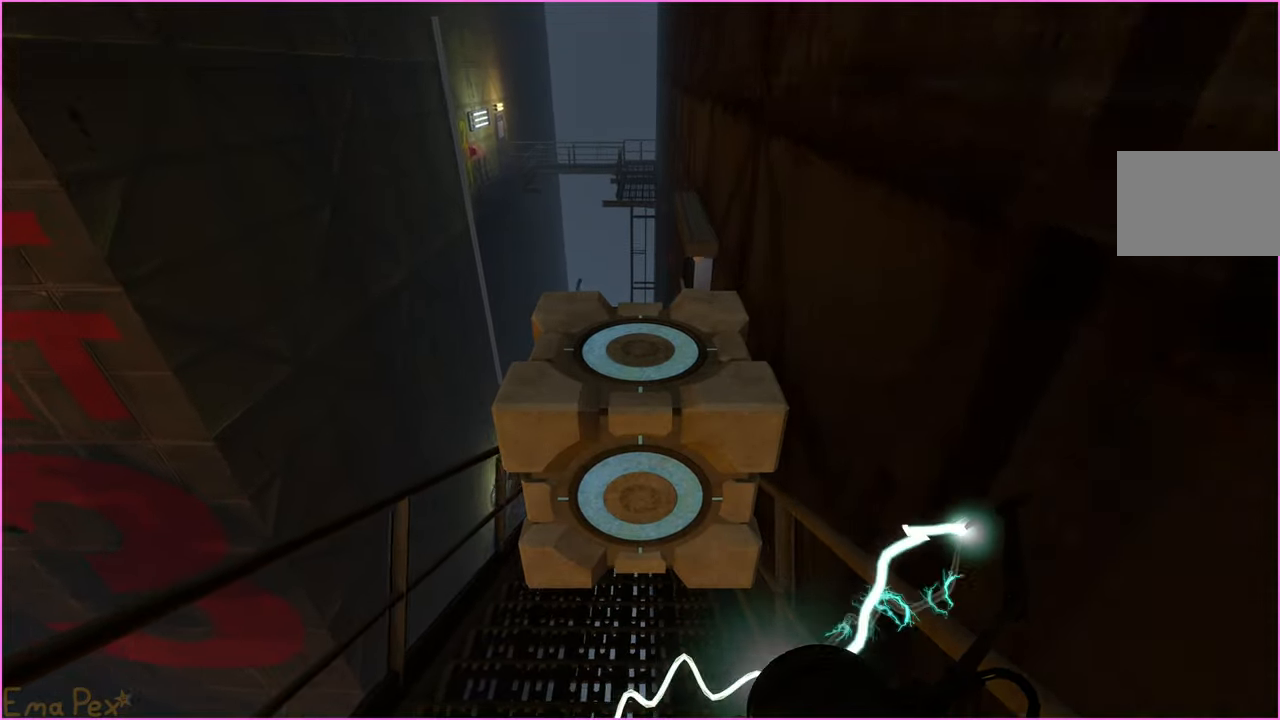
{"keys": ["w"], "mouse": [], "events": []}
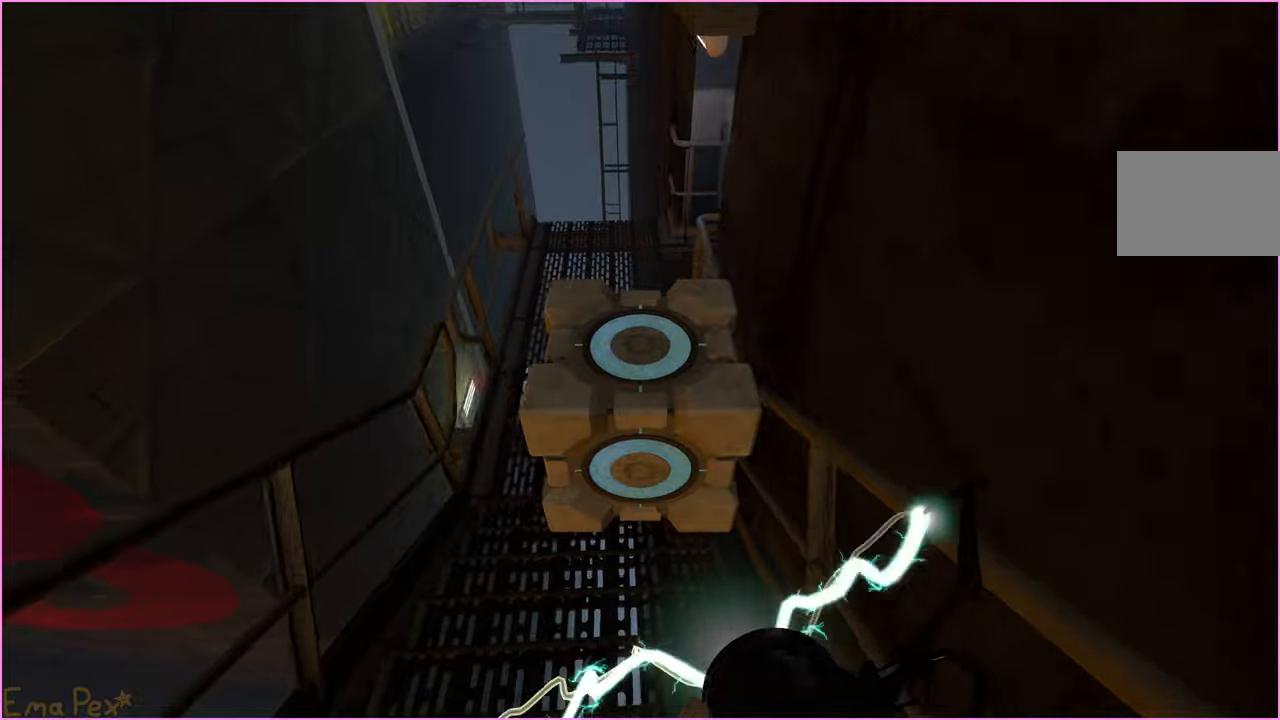
{"keys": ["w"], "mouse": [], "events": []}
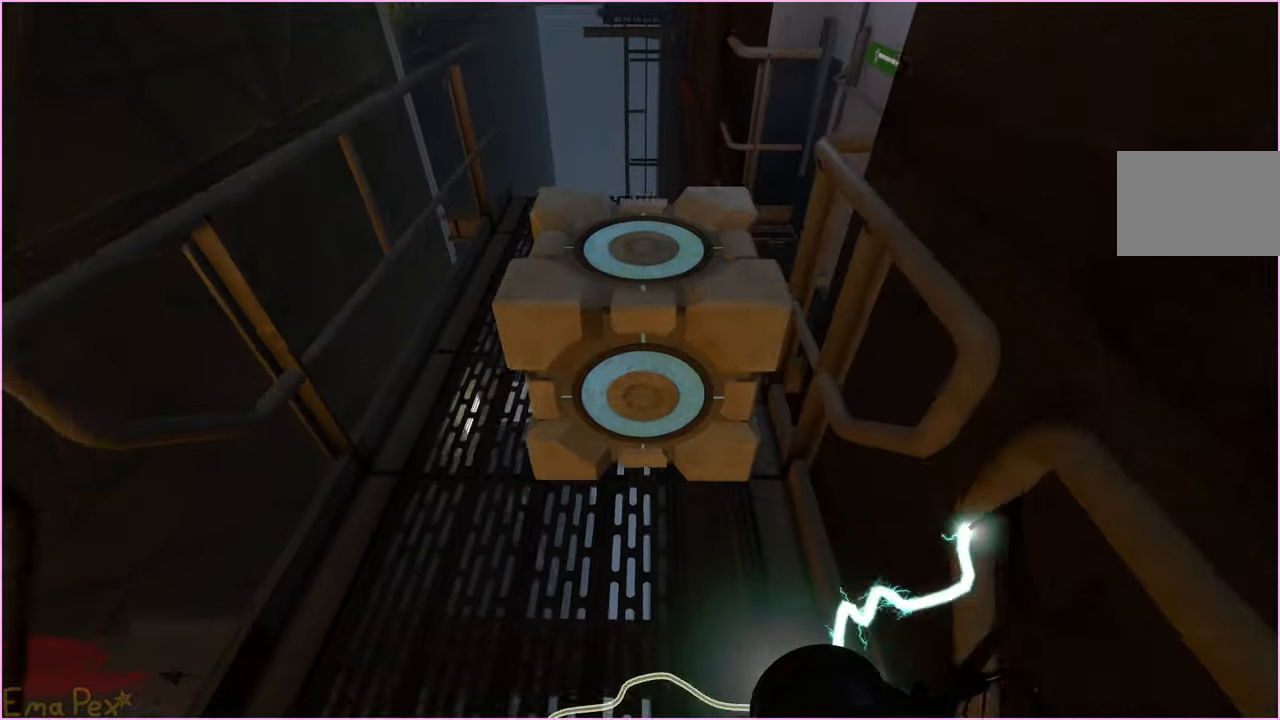
{"keys": ["w"], "mouse": [], "events": [[200, "a", "down"], [220, "a", "up"]]}
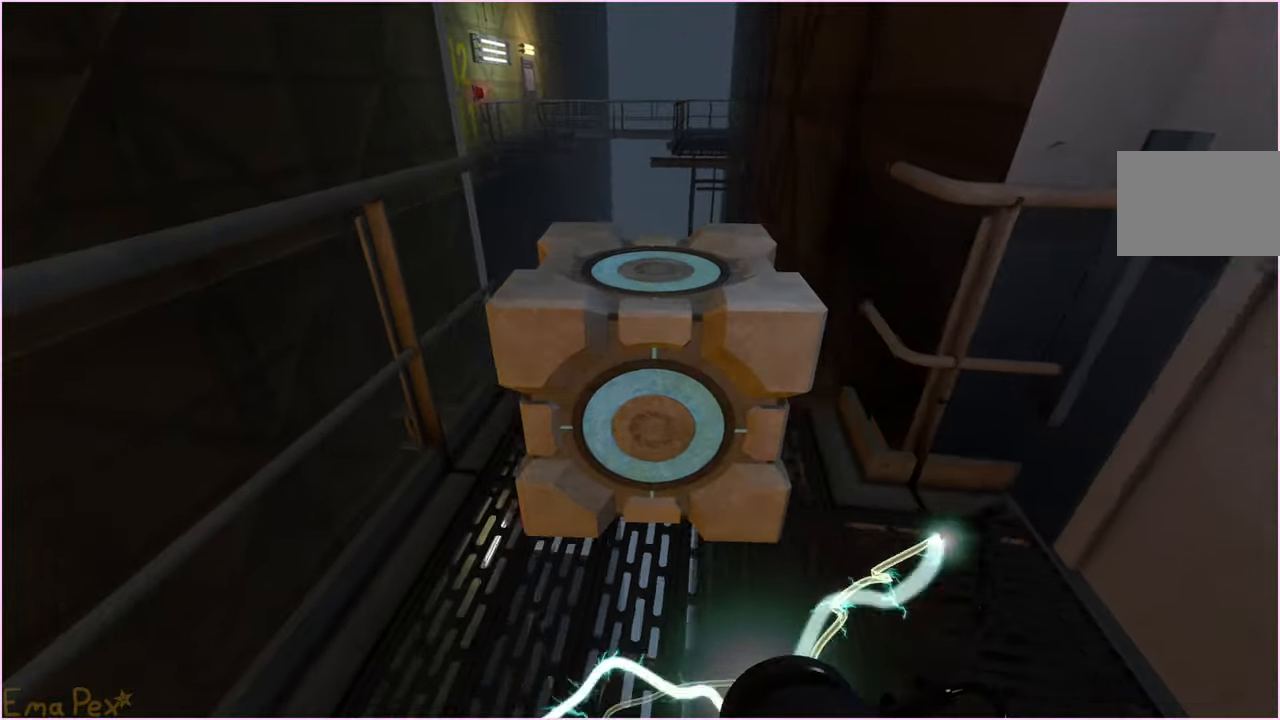
{"keys": [], "mouse": [], "events": [[320, "w", "up"]]}
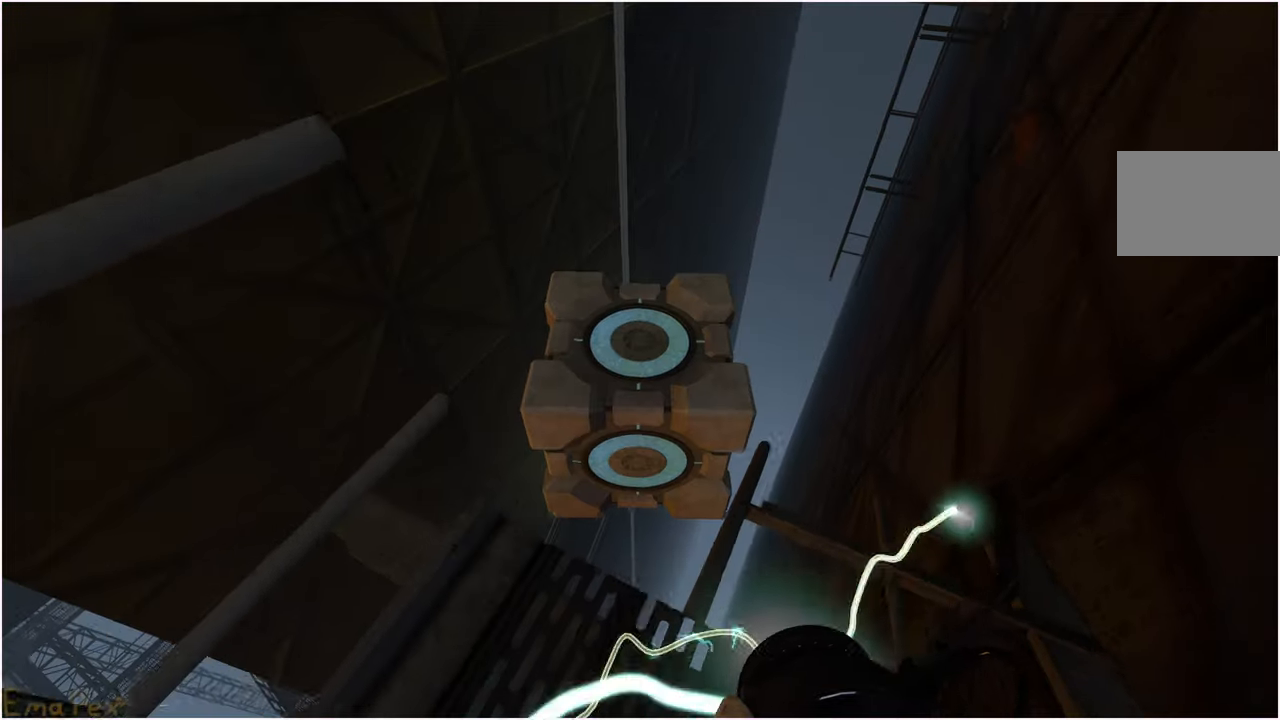
{"keys": [], "mouse": [], "events": [[340, "d", "down"], [400, "s", "down"], [440, "s", "up"], [460, "d", "up"]]}
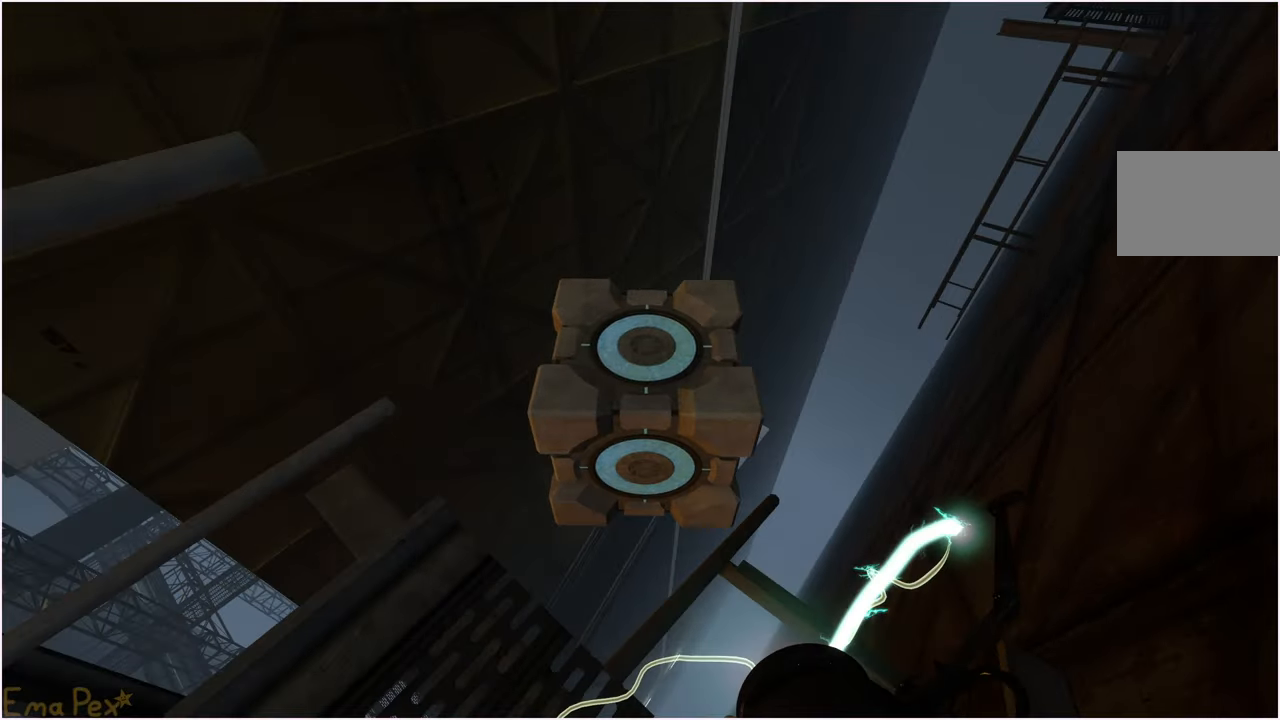
{"keys": [], "mouse": [], "events": []}
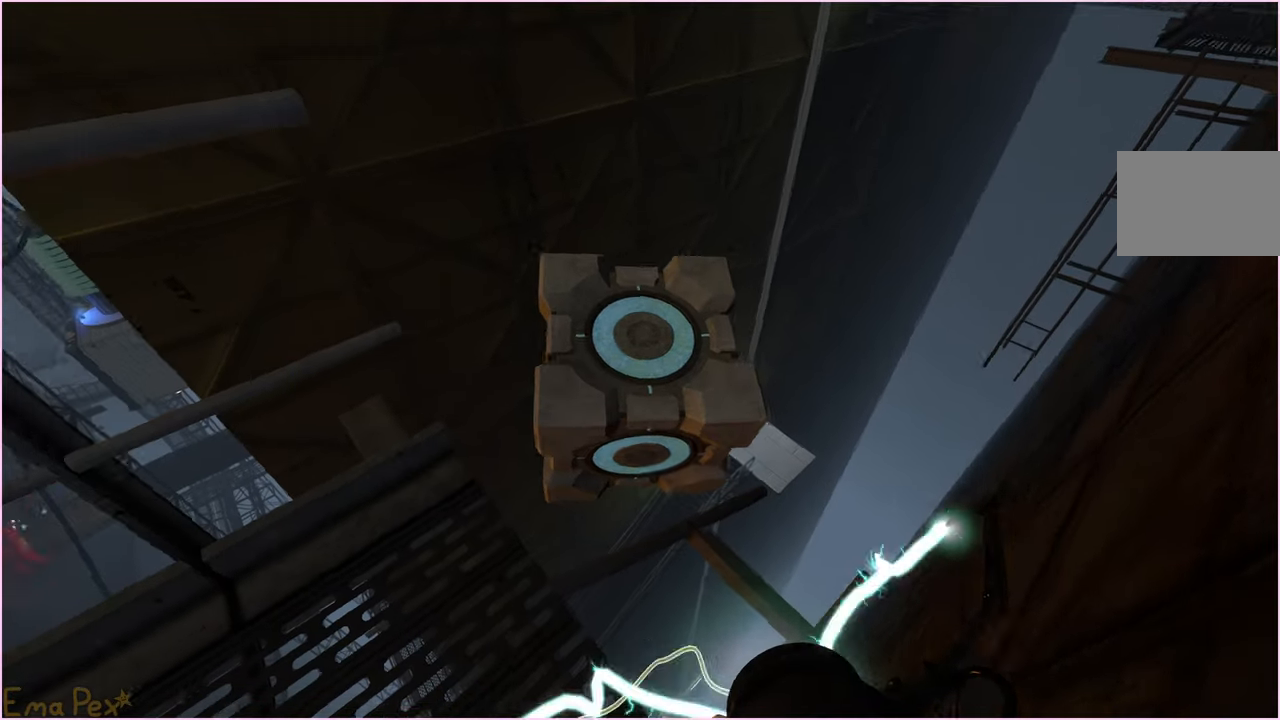
{"keys": ["w"], "mouse": [], "events": [[320, "w", "down"]]}
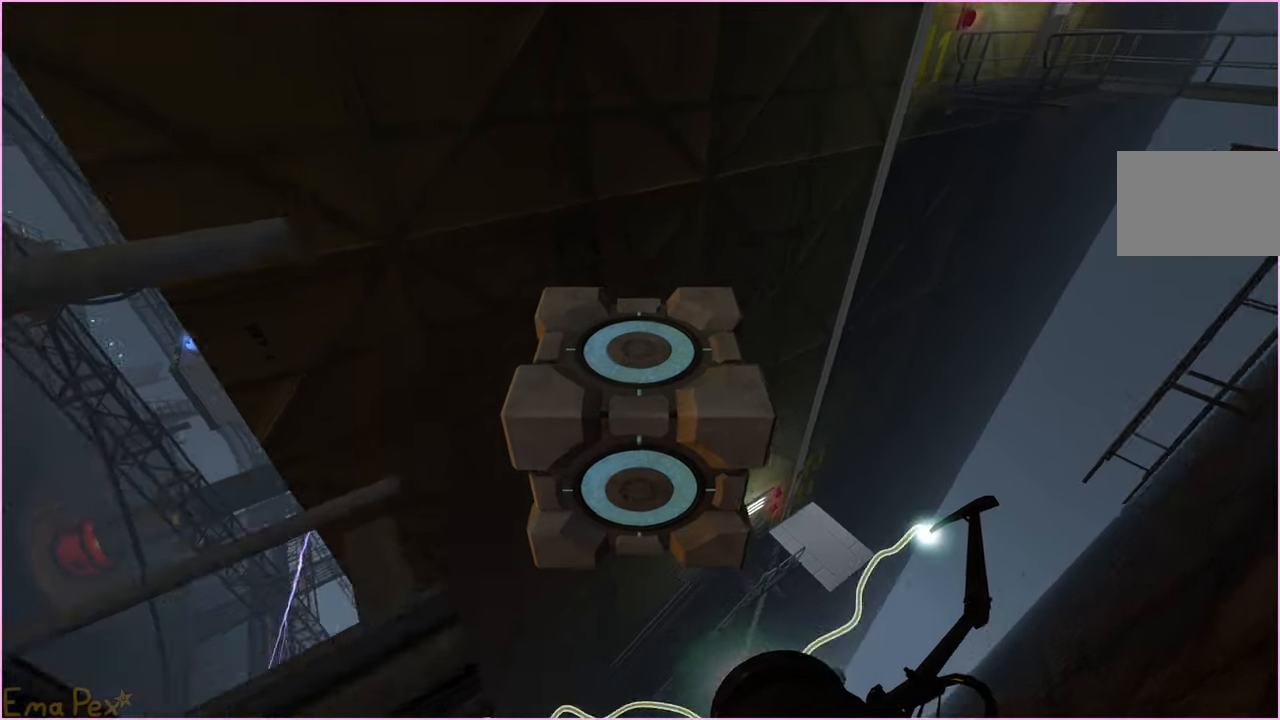
{"keys": ["a"], "mouse": [], "events": [[120, "a", "down"], [200, "w", "up"]]}
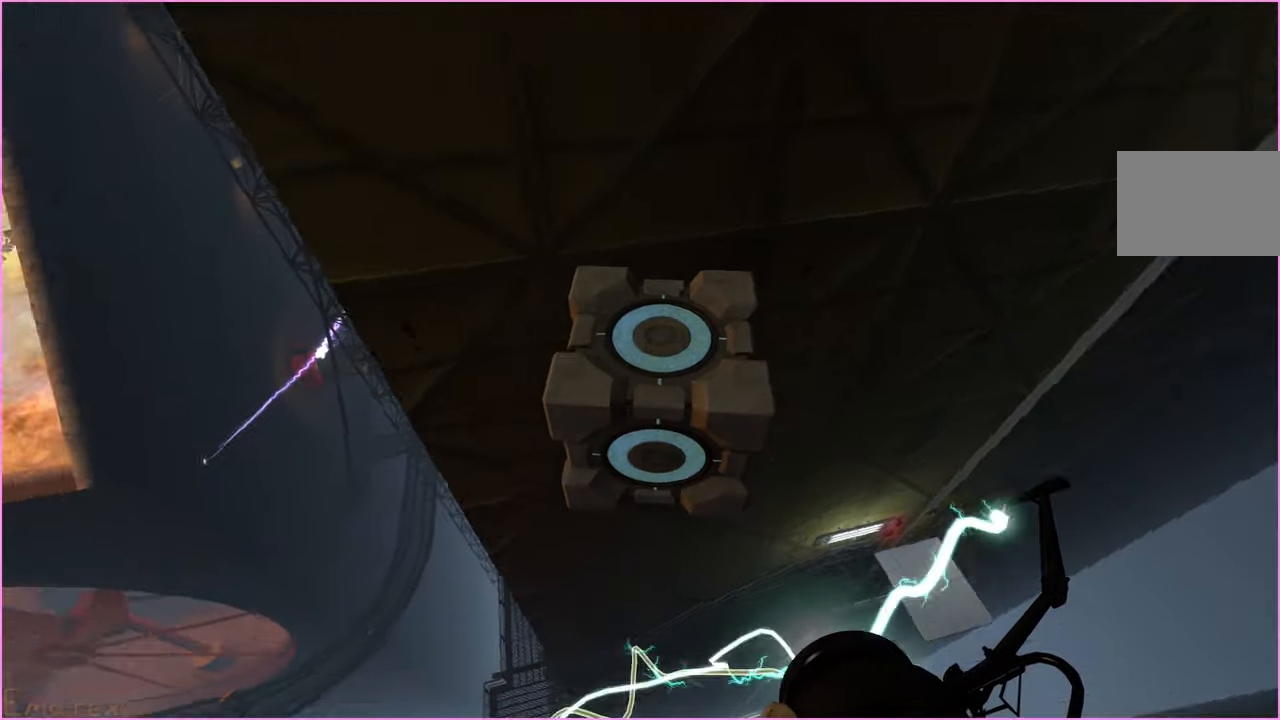
{"keys": ["a"], "mouse": [], "events": []}
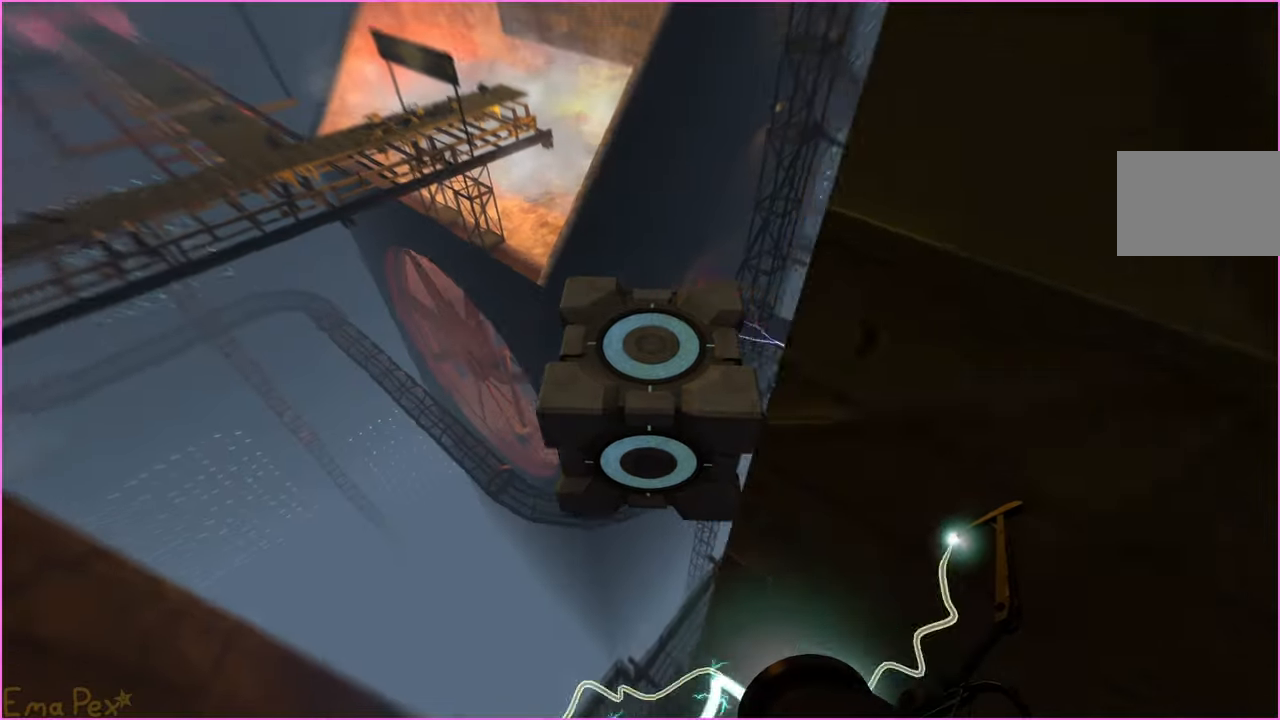
{"keys": ["d"], "mouse": [], "events": [[120, "a", "up"], [240, "d", "down"]]}
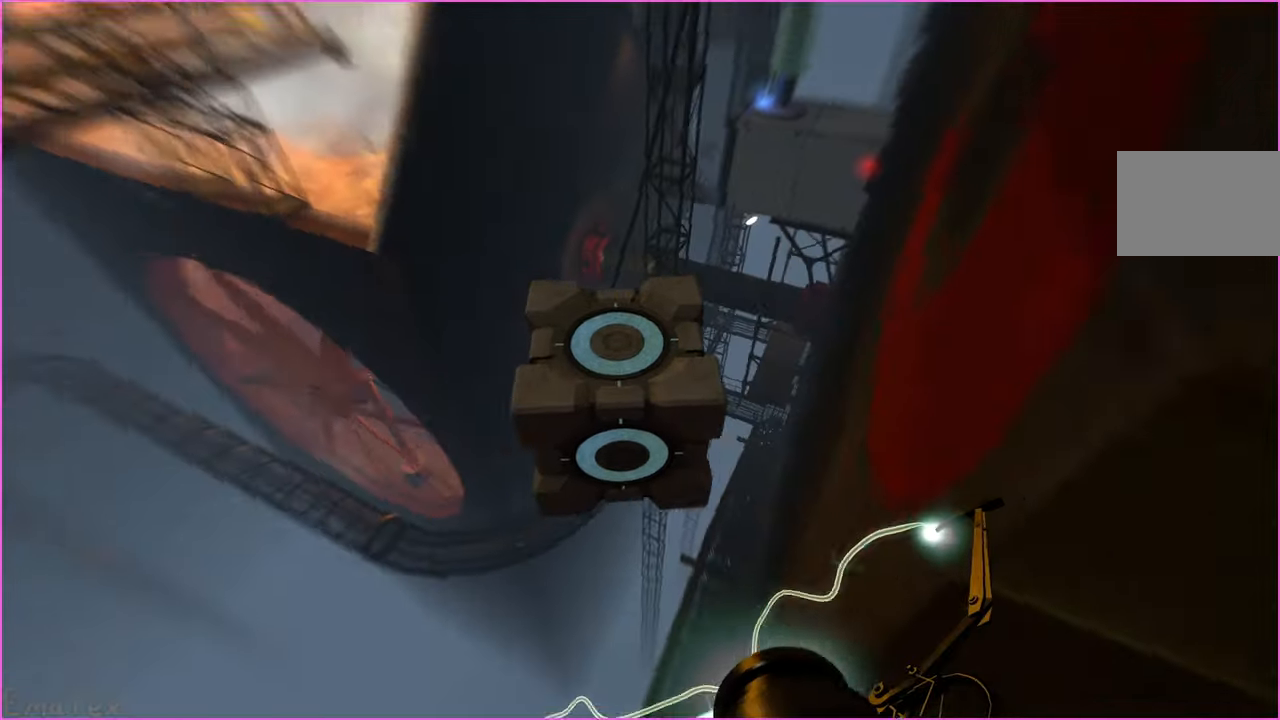
{"keys": [], "mouse": [], "events": [[300, "d", "up"], [320, "a", "down"], [440, "a", "up"]]}
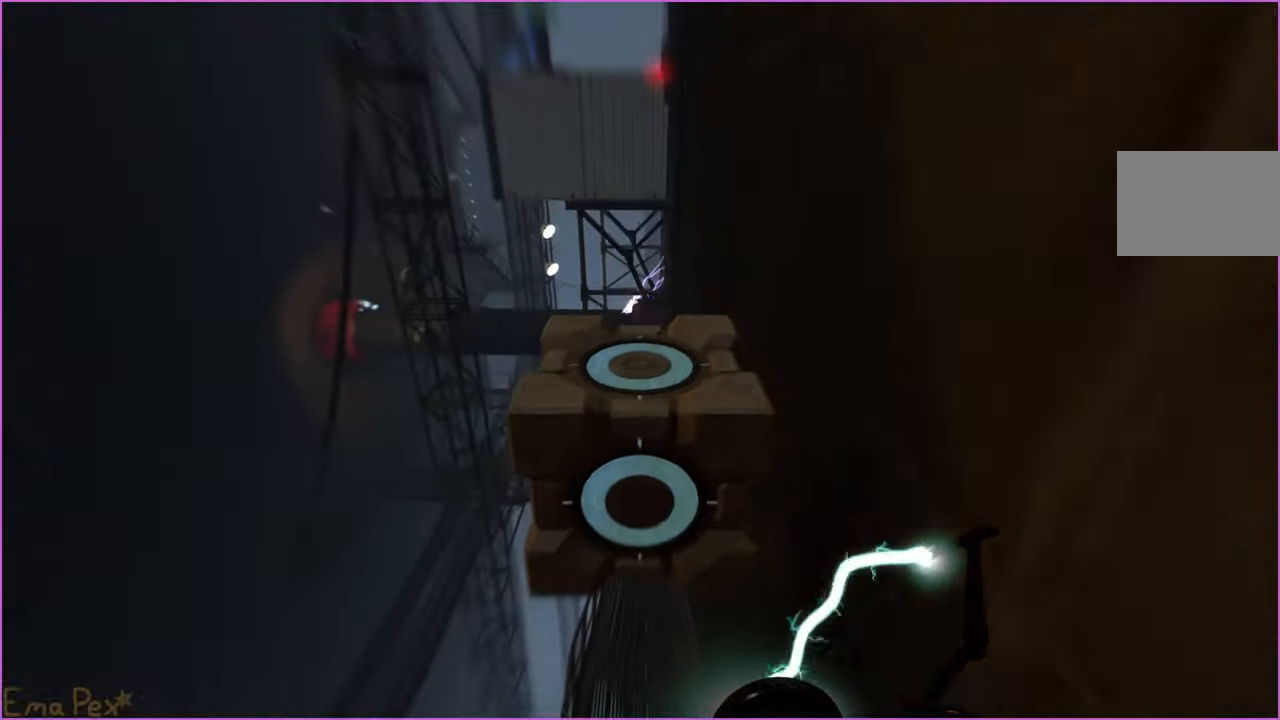
{"keys": ["d", "w"], "mouse": [], "events": [[40, "a", "down"], [120, "a", "up"], [200, "w", "down"], [500, "d", "down"]]}
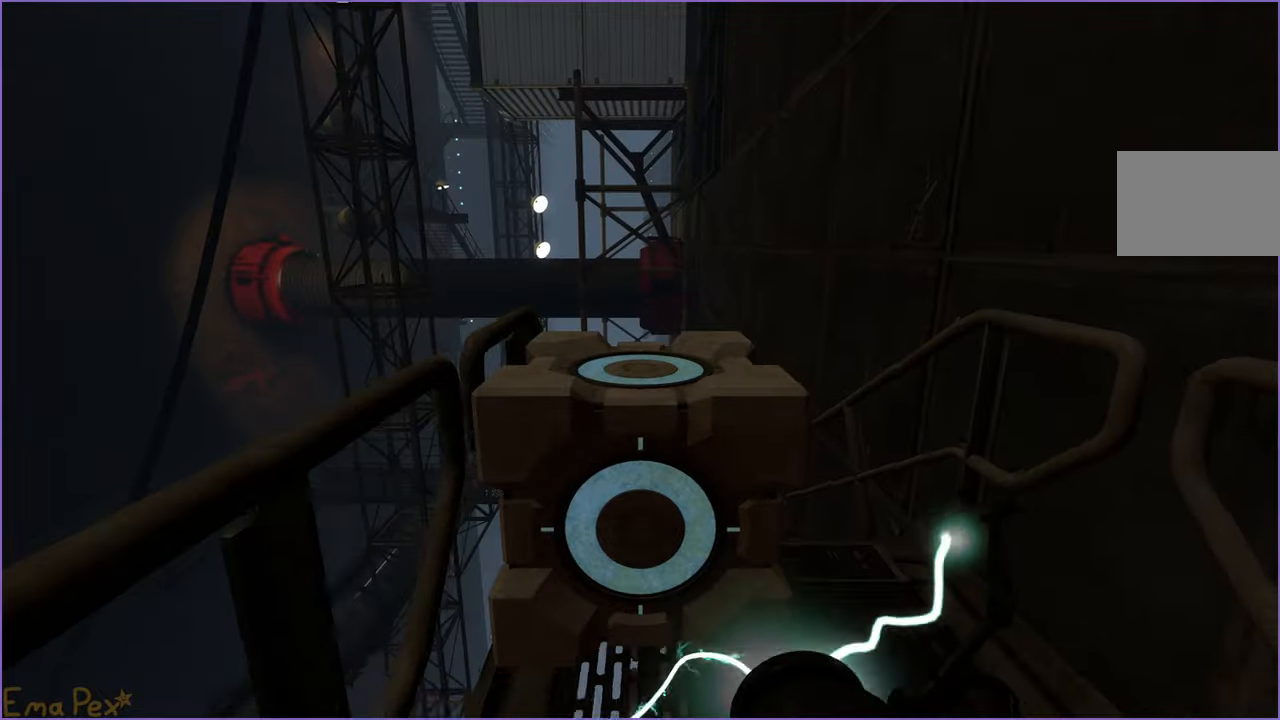
{"keys": ["w"], "mouse": [], "events": [[80, "d", "up"]]}
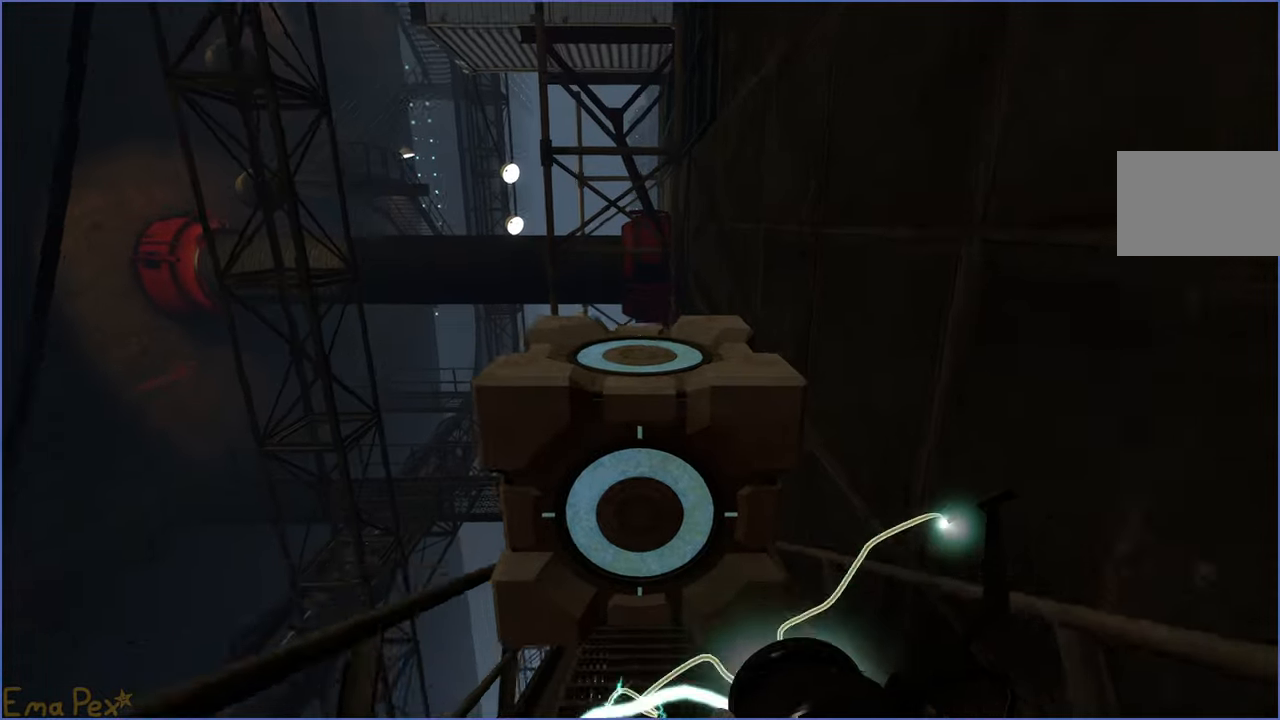
{"keys": ["w"], "mouse": [], "events": []}
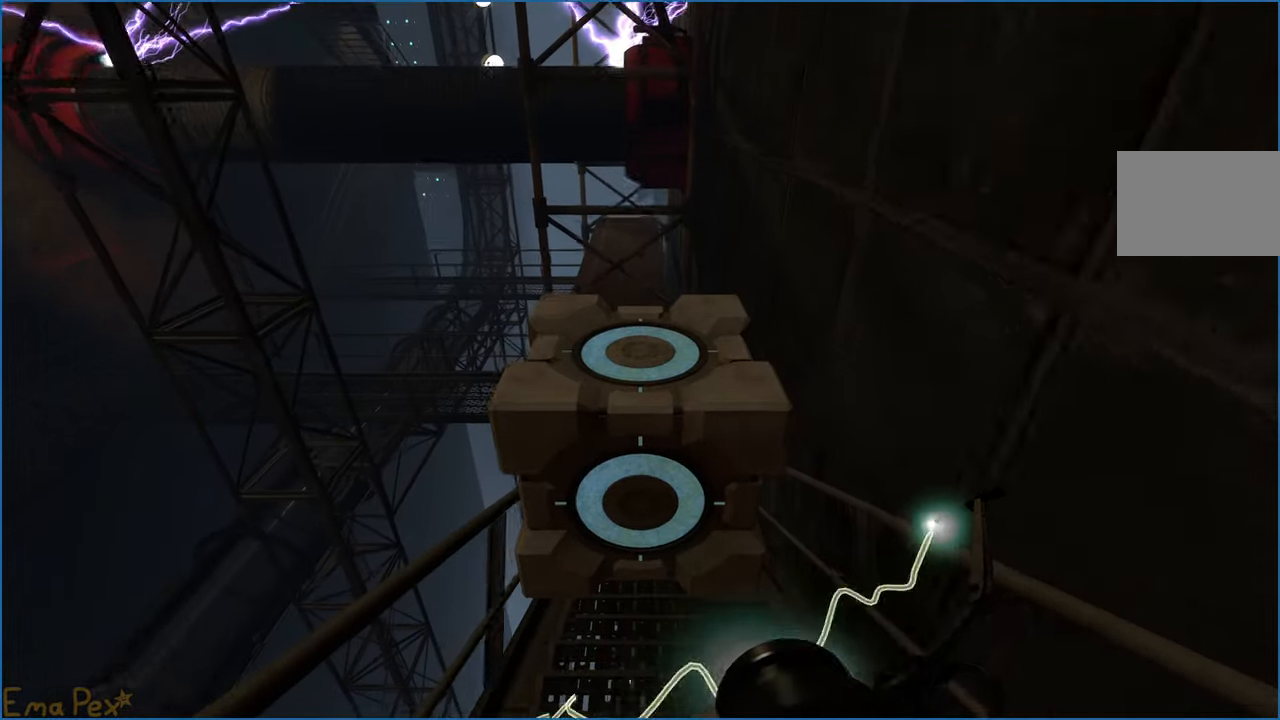
{"keys": ["w"], "mouse": [], "events": []}
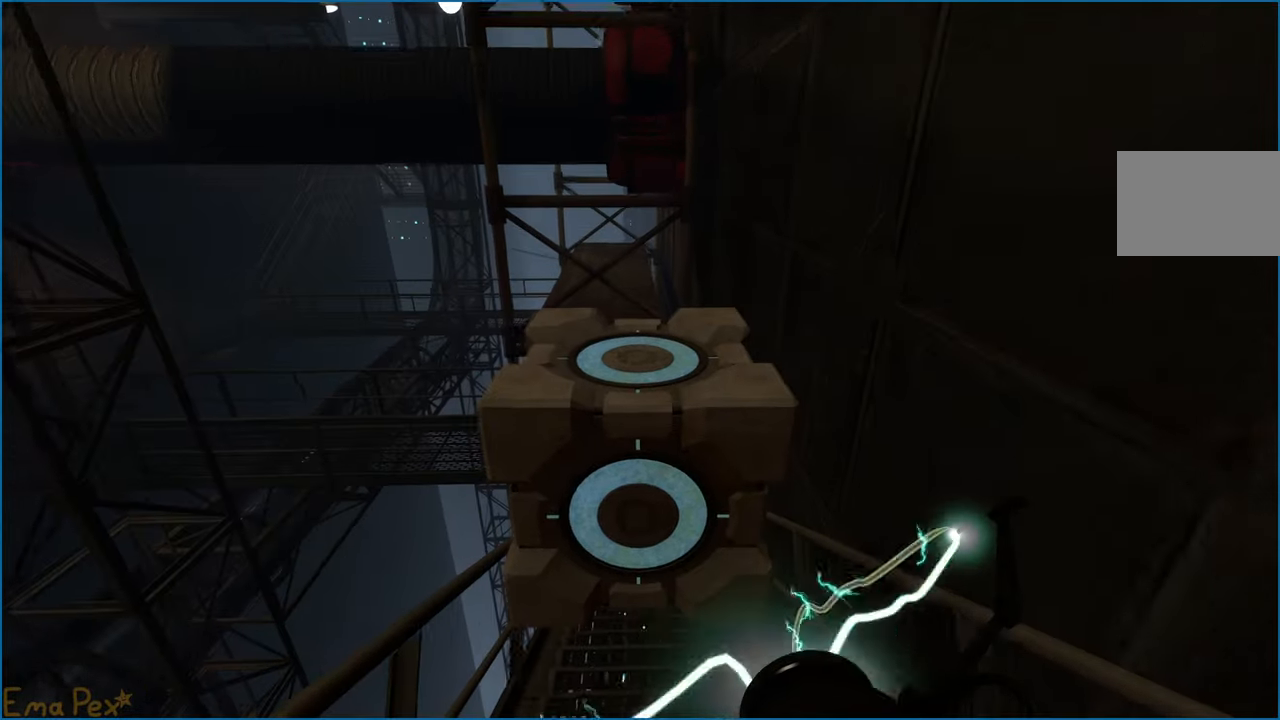
{"keys": ["w"], "mouse": [], "events": []}
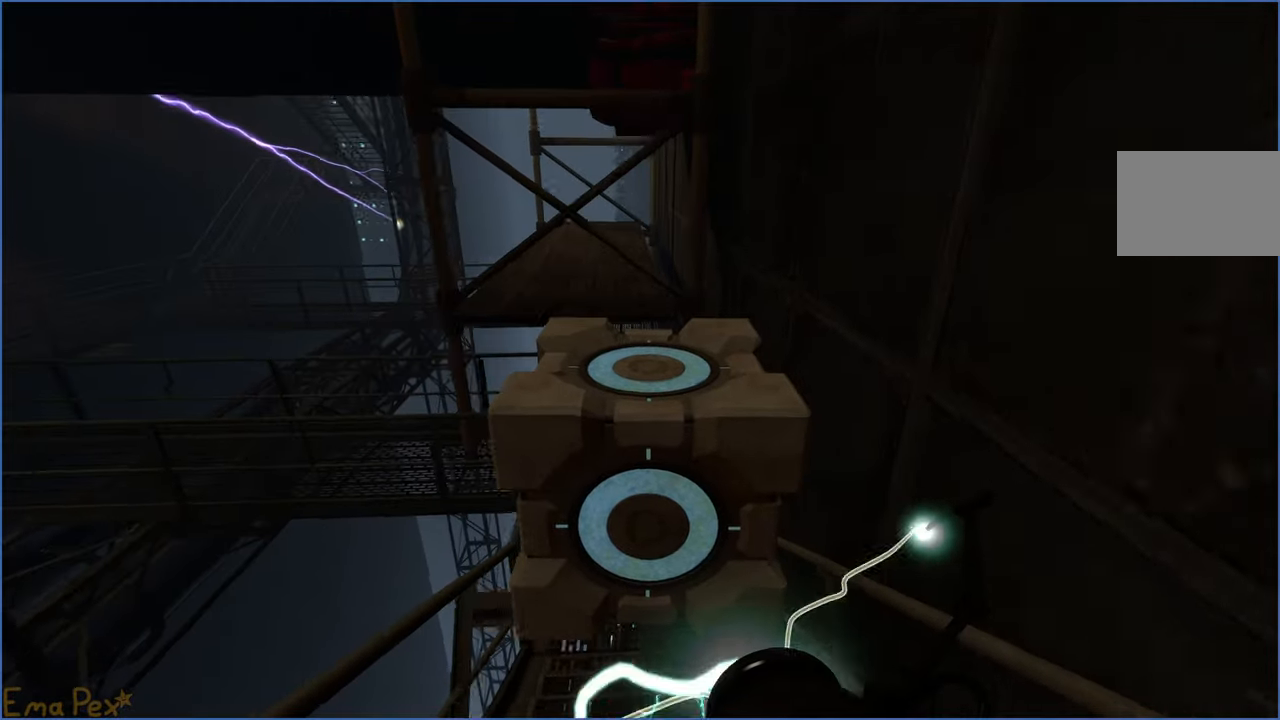
{"keys": ["w"], "mouse": [], "events": []}
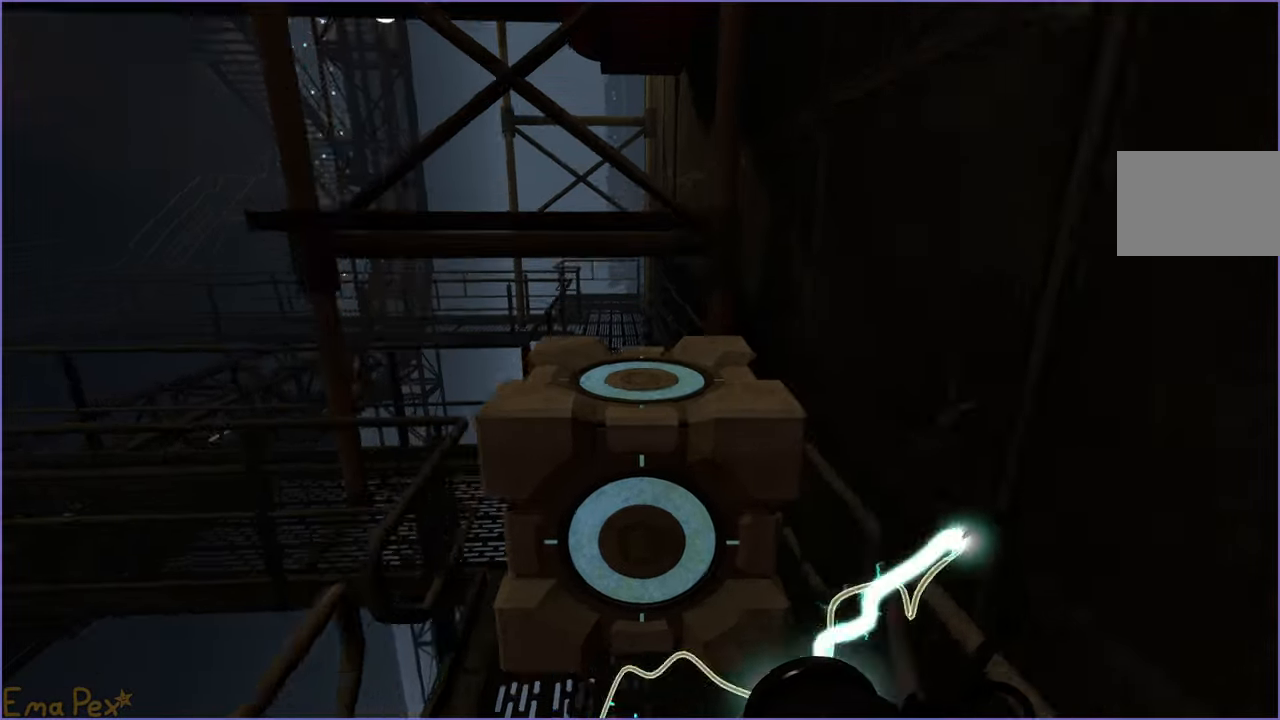
{"keys": ["w"], "mouse": [], "events": []}
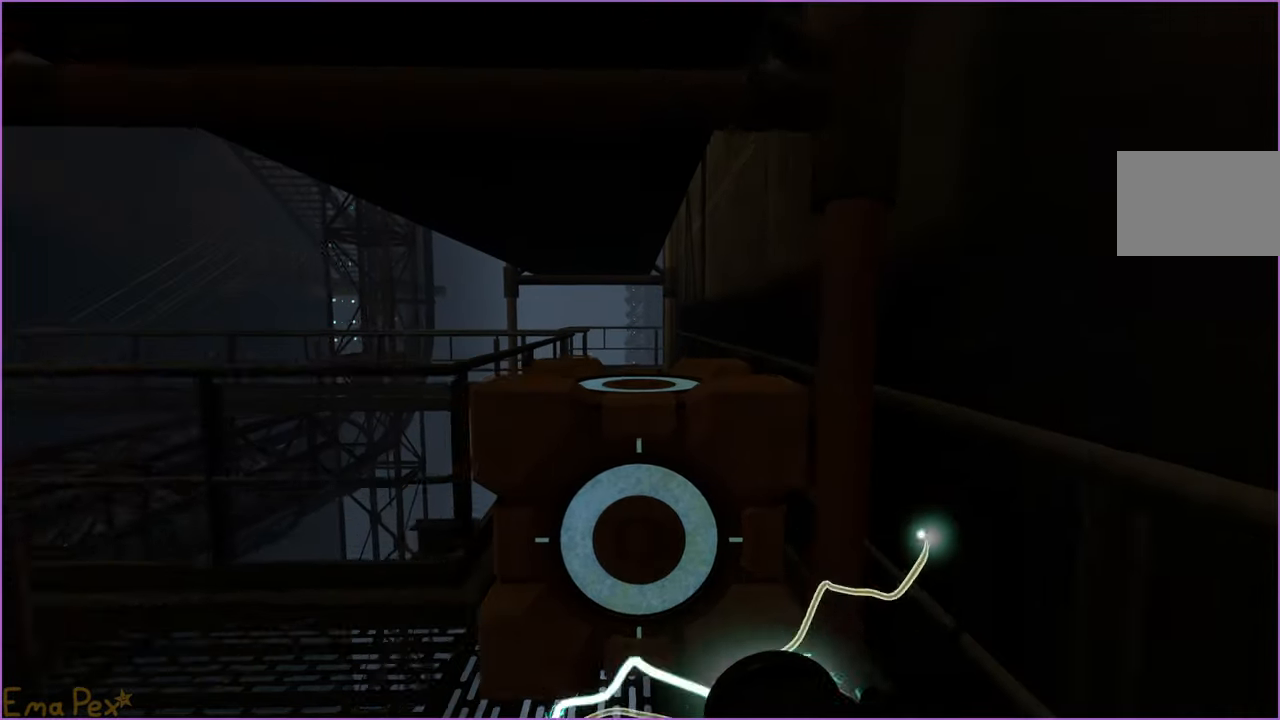
{"keys": ["w"], "mouse": [], "events": []}
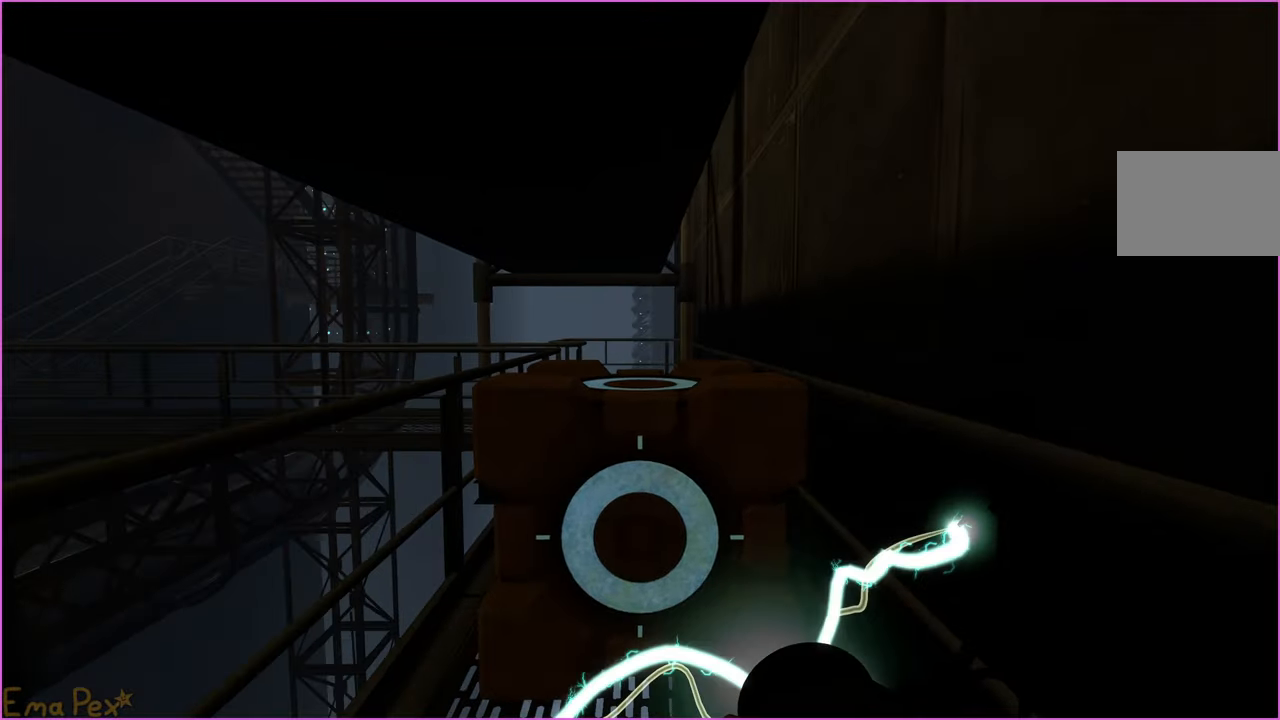
{"keys": ["w"], "mouse": [], "events": []}